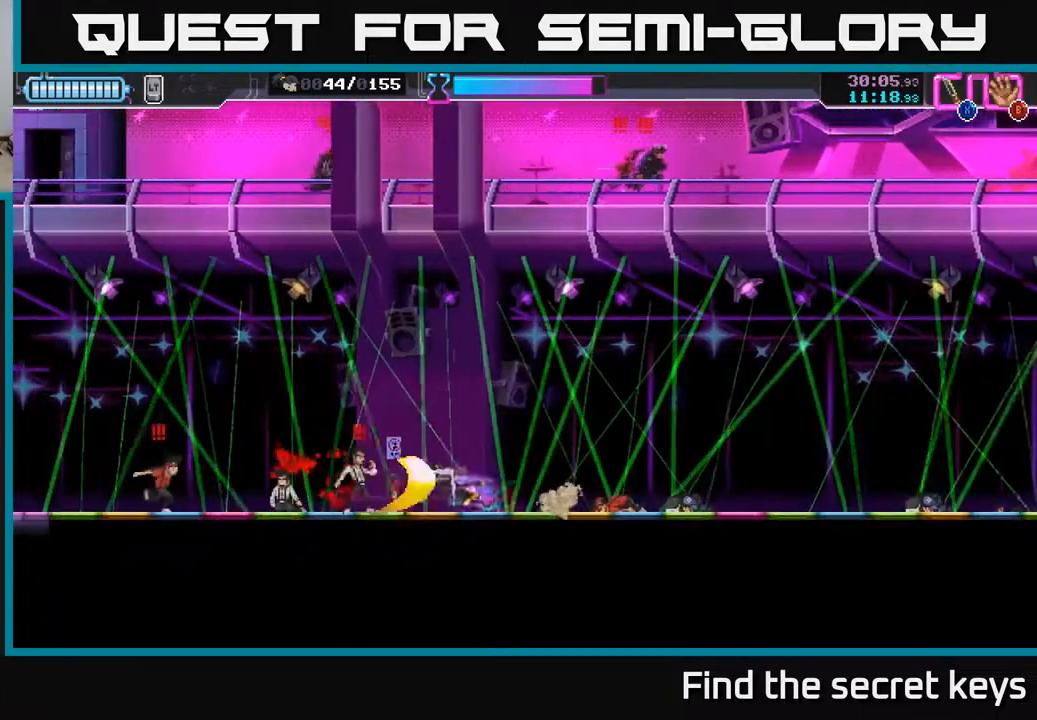
Gameplay with a controller (Xbox layout); each line is a JSON object with the inputs held at the frame after it. "events" lists button and stick changes between this image and that frame as [ms after this image, input, new state], when the widget could be followed in between.
{"buttons": [], "left_stick": "left", "right_stick": "center", "events": [[33, "left_stick", "center"], [350, "left_stick", "left"]]}
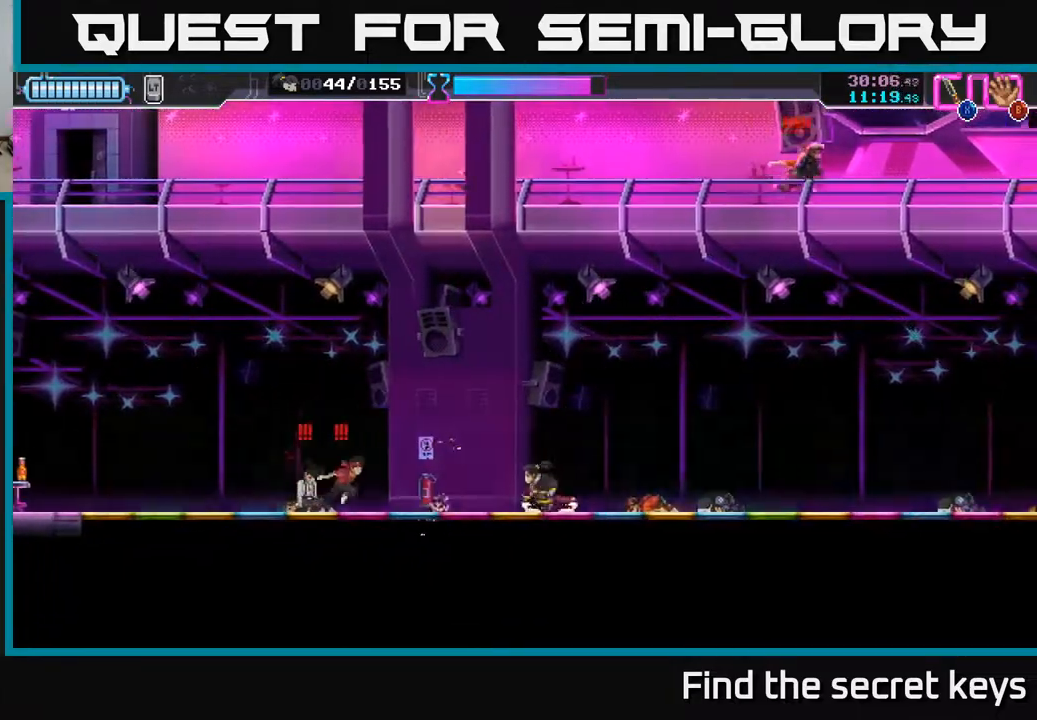
{"buttons": [], "left_stick": "left", "right_stick": "center", "events": [[150, "X", "down"], [233, "X", "up"], [283, "left_stick", "center"], [350, "left_stick", "left"]]}
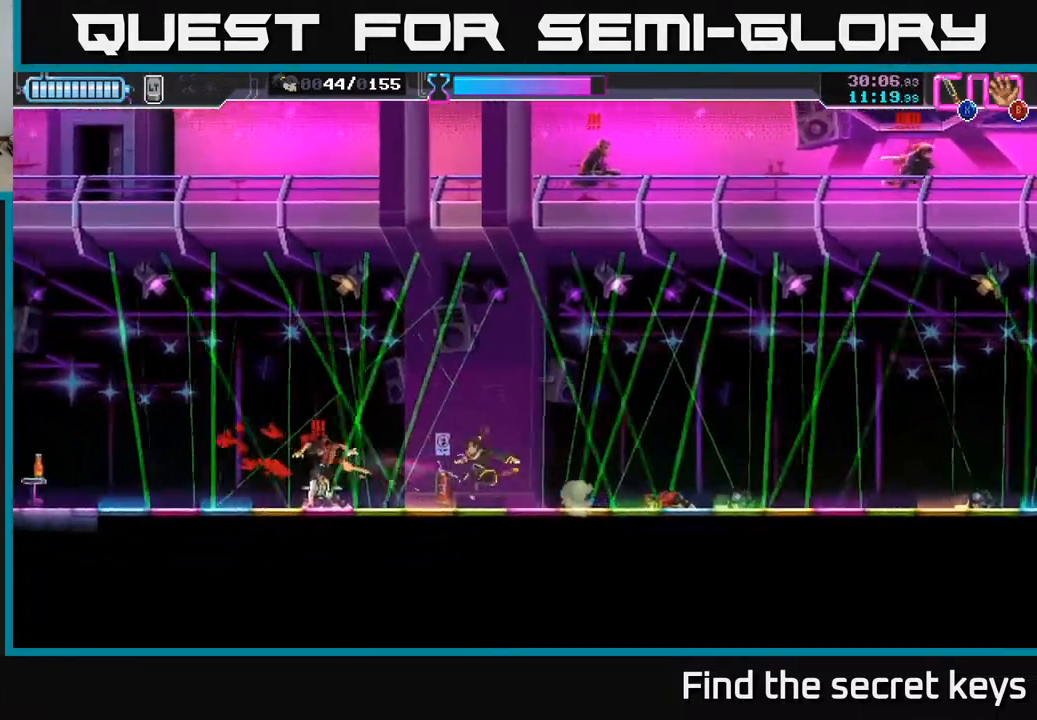
{"buttons": [], "left_stick": "left", "right_stick": "center", "events": [[183, "X", "down"], [267, "X", "up"], [317, "left_stick", "center"], [467, "left_stick", "left"]]}
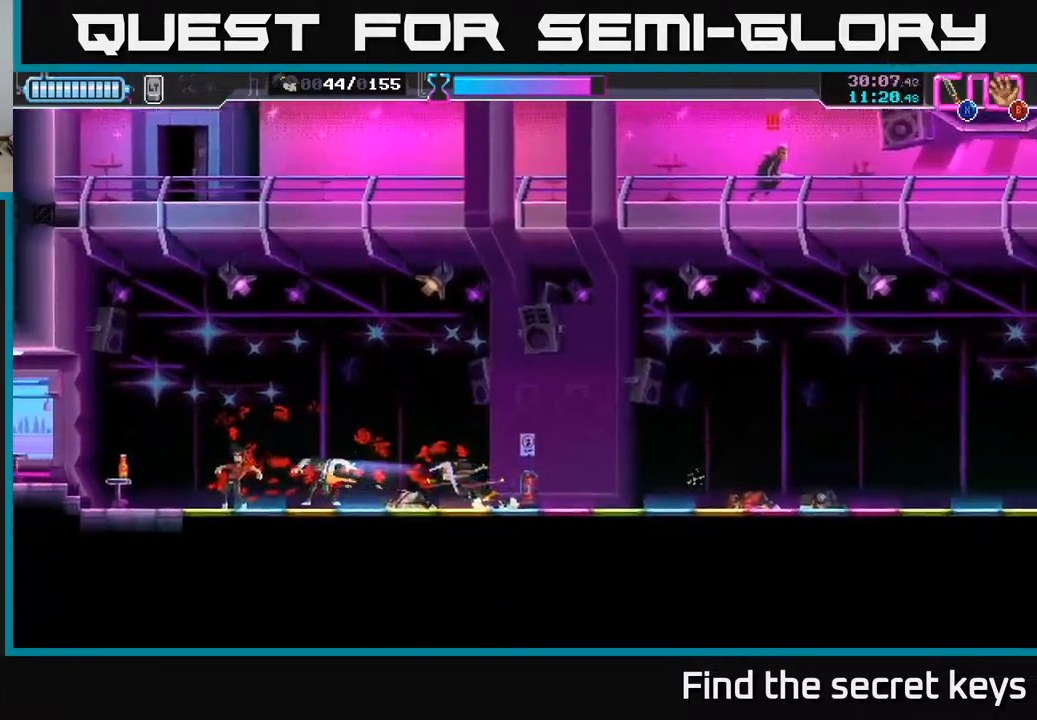
{"buttons": [], "left_stick": "left", "right_stick": "center", "events": []}
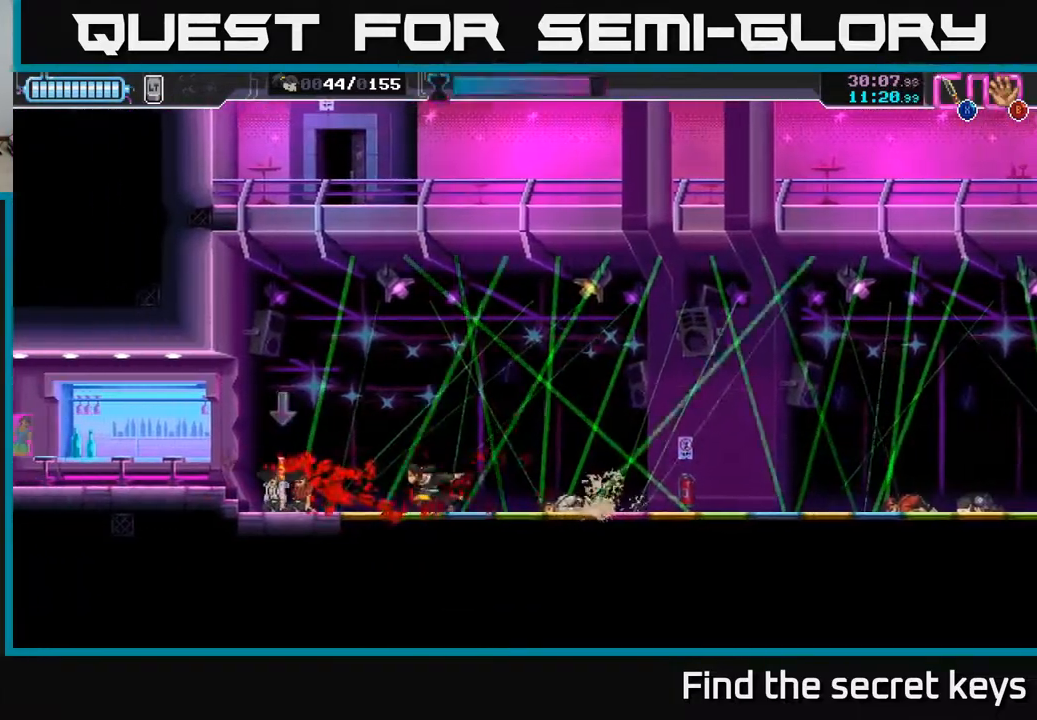
{"buttons": [], "left_stick": "left", "right_stick": "center", "events": [[300, "B", "down"], [383, "B", "up"]]}
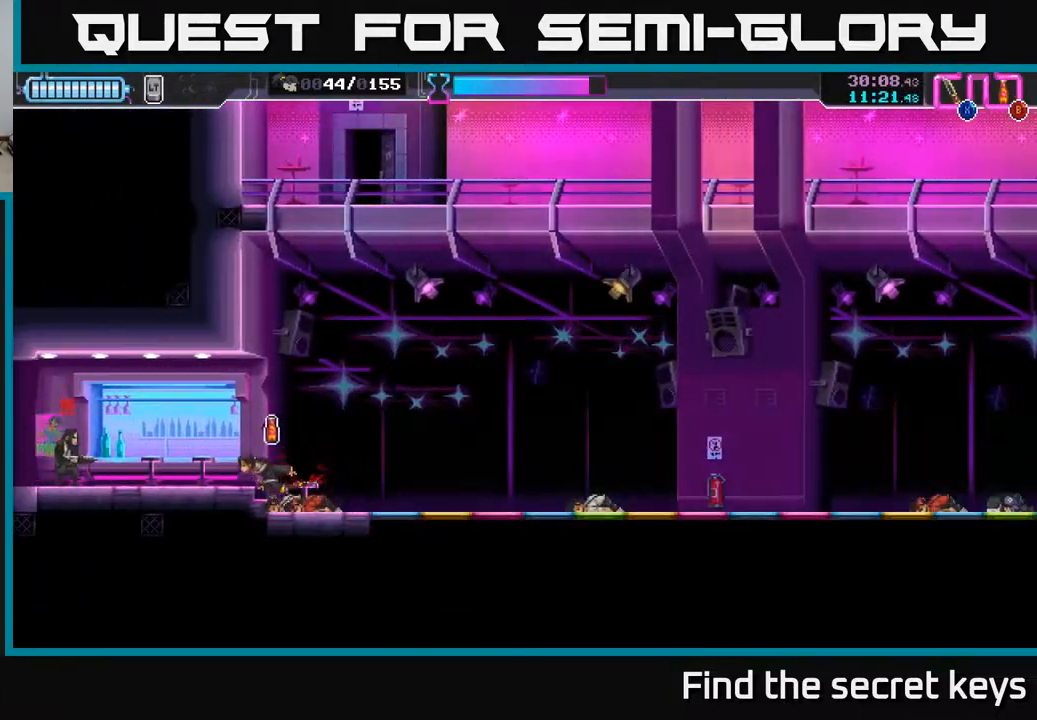
{"buttons": ["X"], "left_stick": "center", "right_stick": "center", "events": [[200, "X", "down"], [317, "X", "up"], [417, "left_stick", "center"], [467, "X", "down"]]}
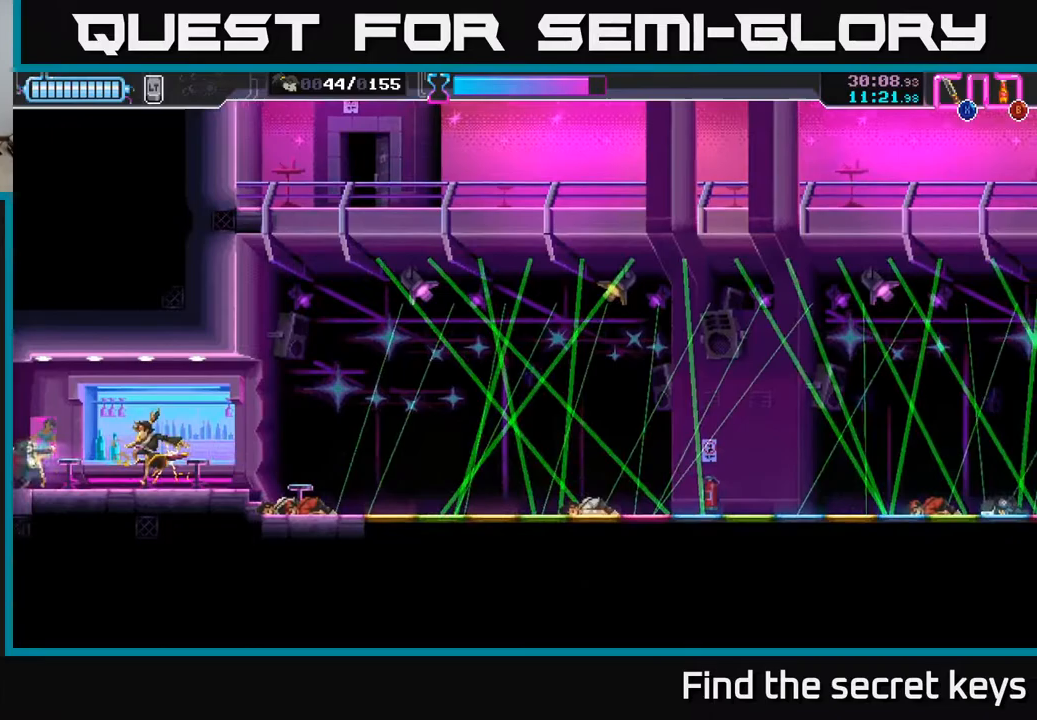
{"buttons": [], "left_stick": "right", "right_stick": "center", "events": [[33, "X", "up"], [233, "left_stick", "right"]]}
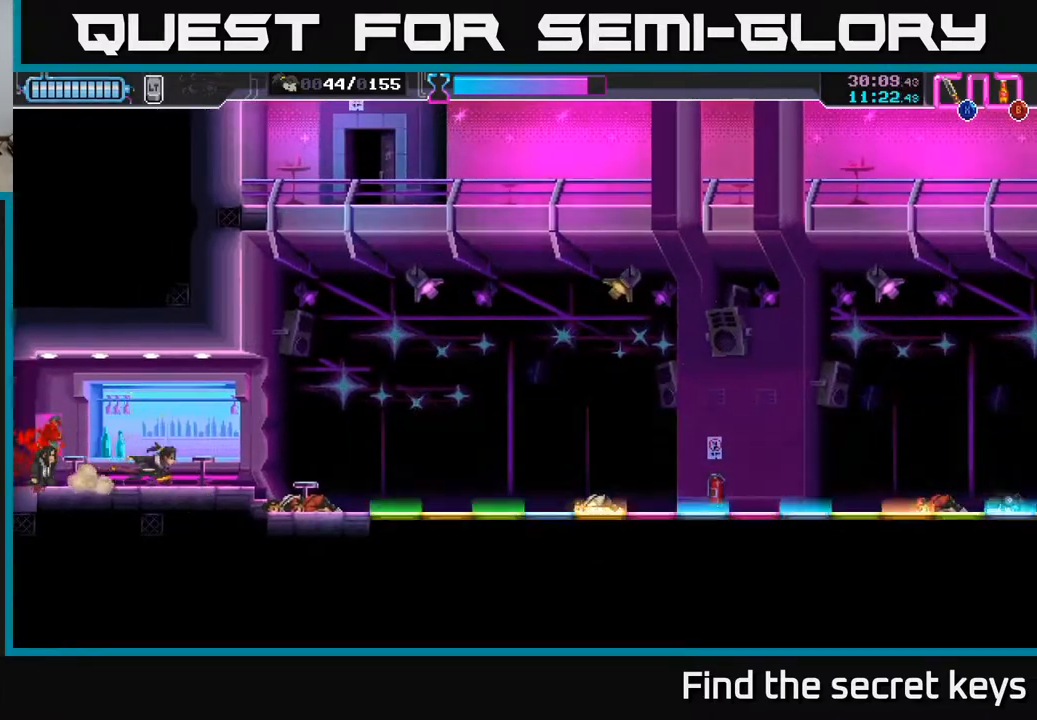
{"buttons": [], "left_stick": "right", "right_stick": "center", "events": []}
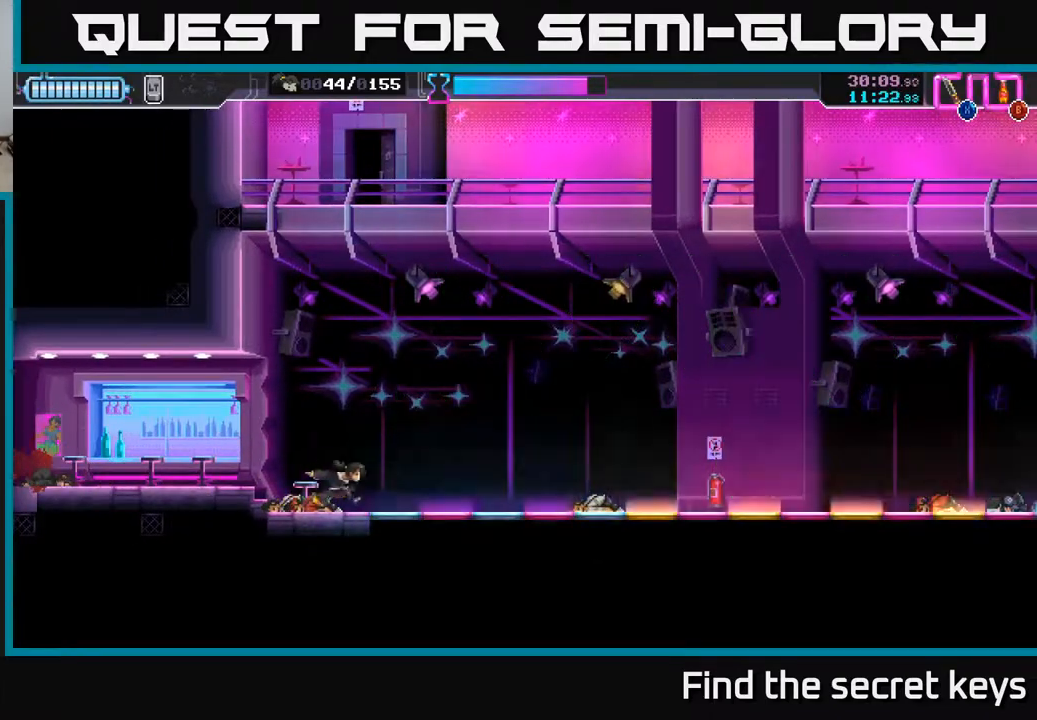
{"buttons": [], "left_stick": "right", "right_stick": "center", "events": []}
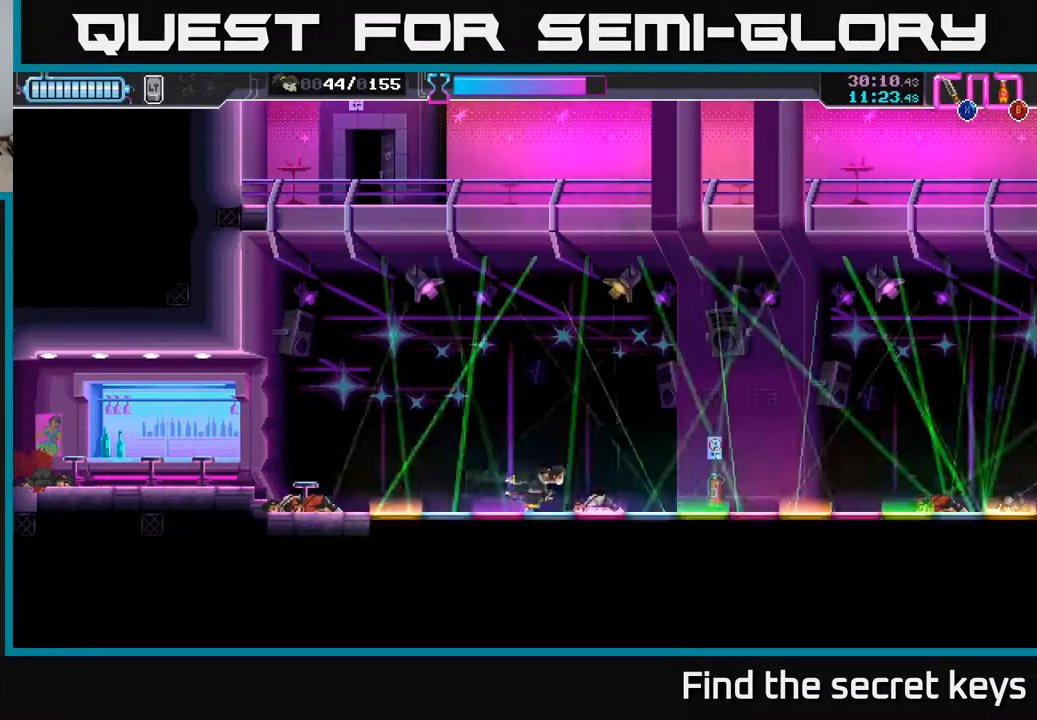
{"buttons": ["B"], "left_stick": "right", "right_stick": "center", "events": [[467, "B", "down"]]}
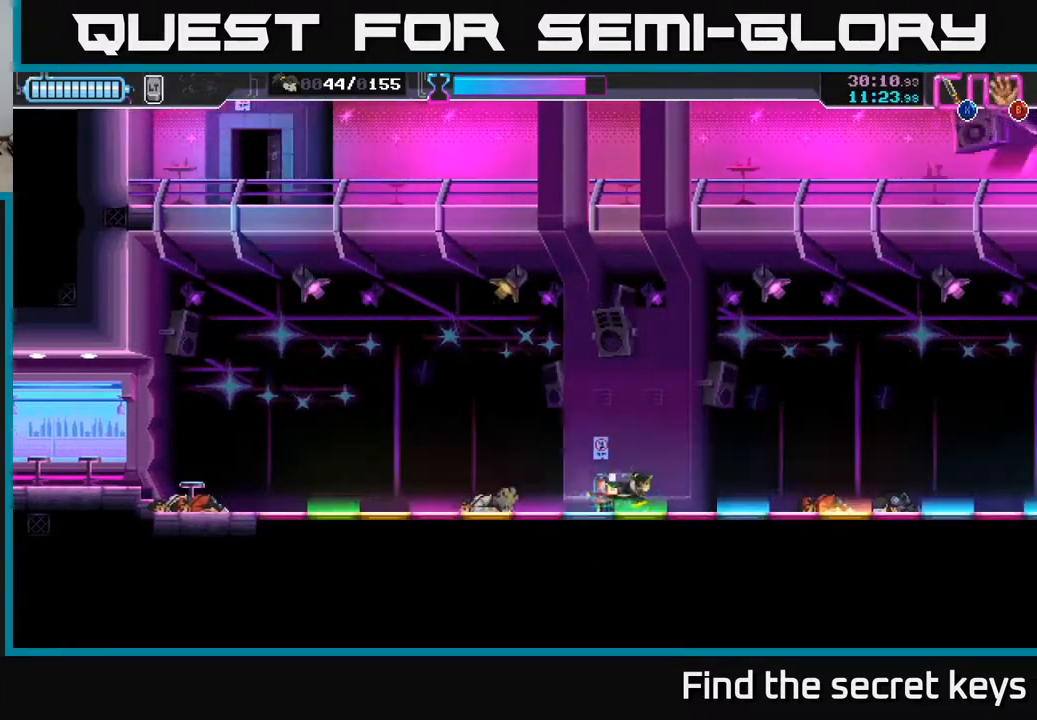
{"buttons": [], "left_stick": "right", "right_stick": "center", "events": [[17, "B", "up"]]}
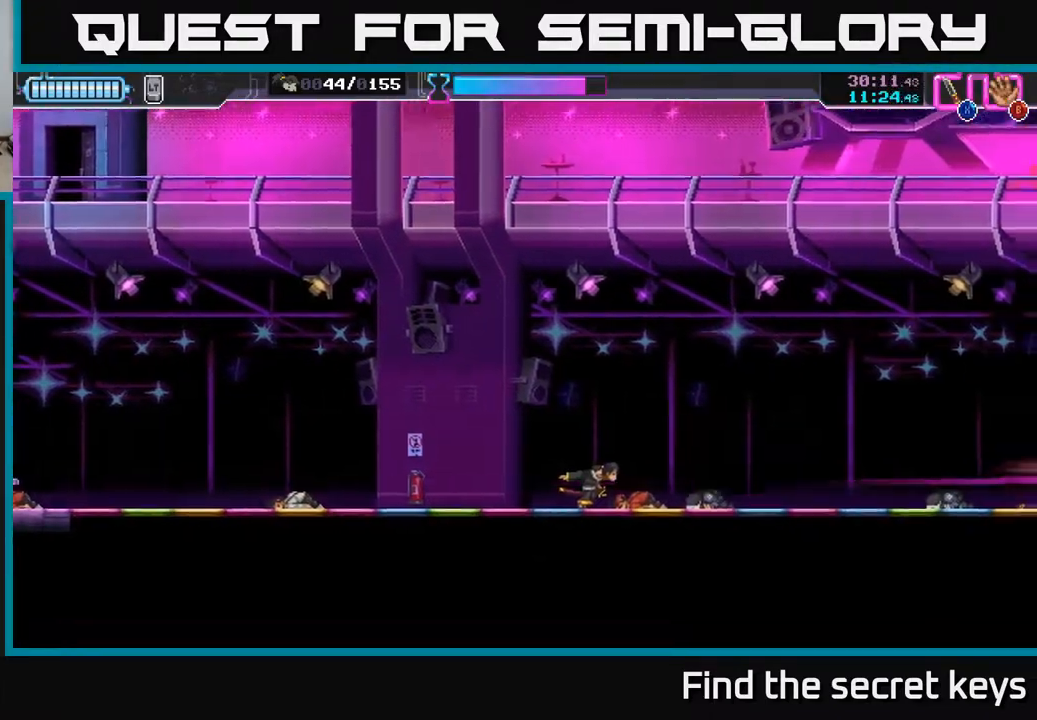
{"buttons": [], "left_stick": "right", "right_stick": "center", "events": []}
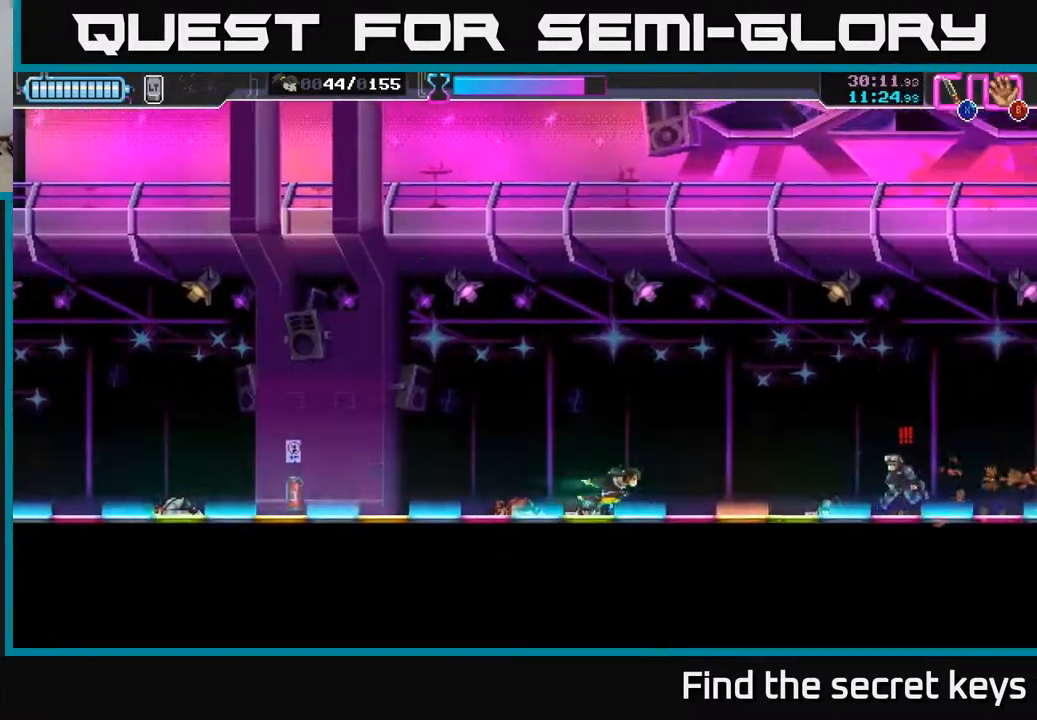
{"buttons": ["X"], "left_stick": "right", "right_stick": "center", "events": [[133, "R2", "down"], [300, "X", "down"], [350, "R2", "up"], [417, "X", "up"], [483, "X", "down"]]}
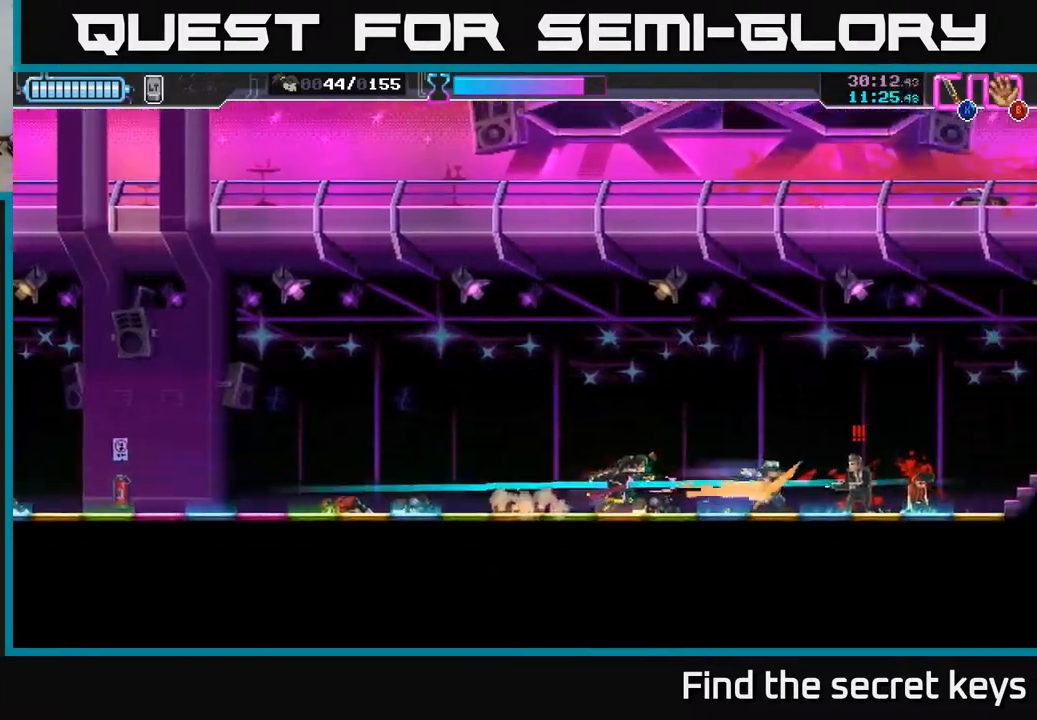
{"buttons": ["X"], "left_stick": "right", "right_stick": "center", "events": [[50, "left_stick", "center"], [83, "X", "up"], [133, "left_stick", "right"], [317, "R2", "down"], [500, "R2", "up"], [500, "X", "down"]]}
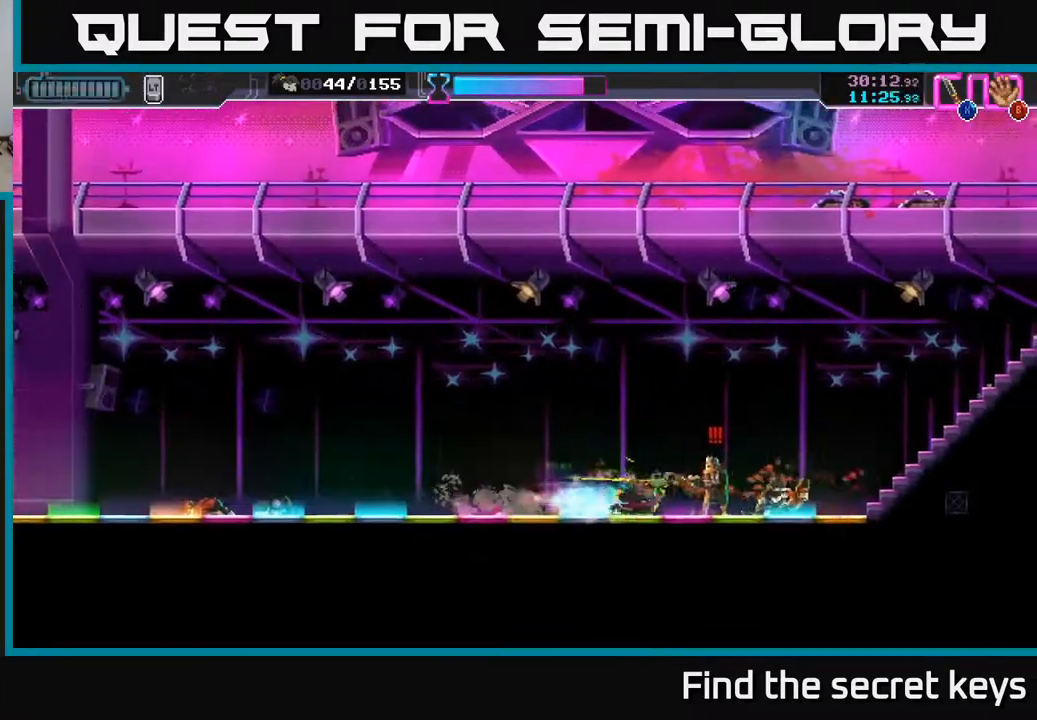
{"buttons": [], "left_stick": "left", "right_stick": "center", "events": [[83, "X", "up"], [150, "X", "down"], [200, "X", "up"], [483, "left_stick", "left"]]}
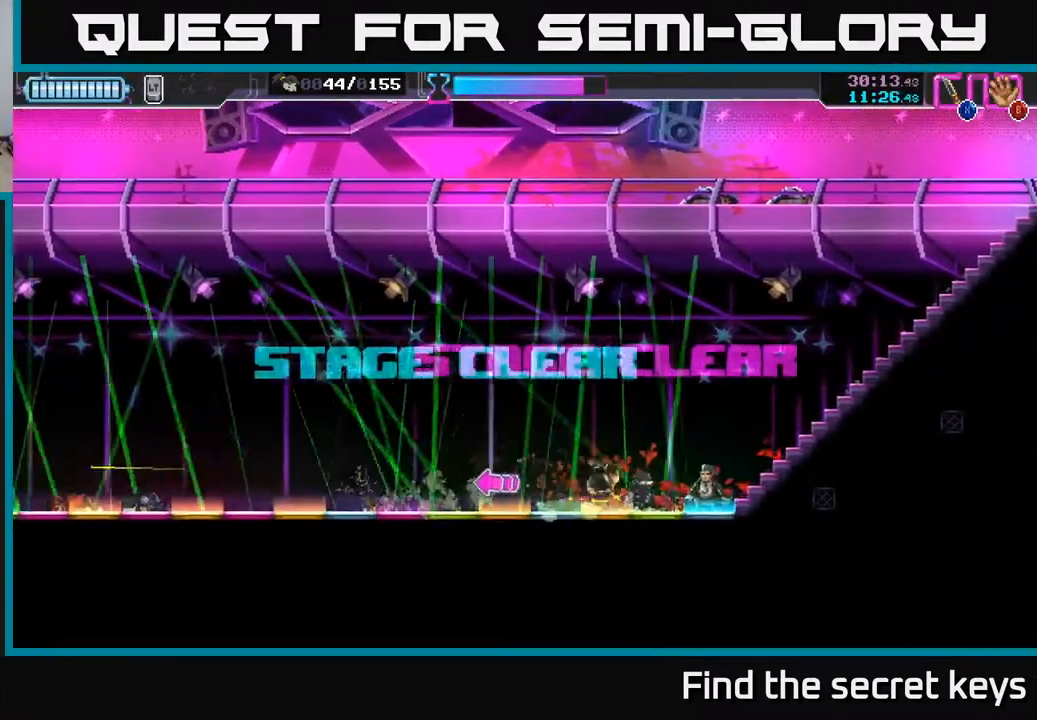
{"buttons": [], "left_stick": "left", "right_stick": "center", "events": []}
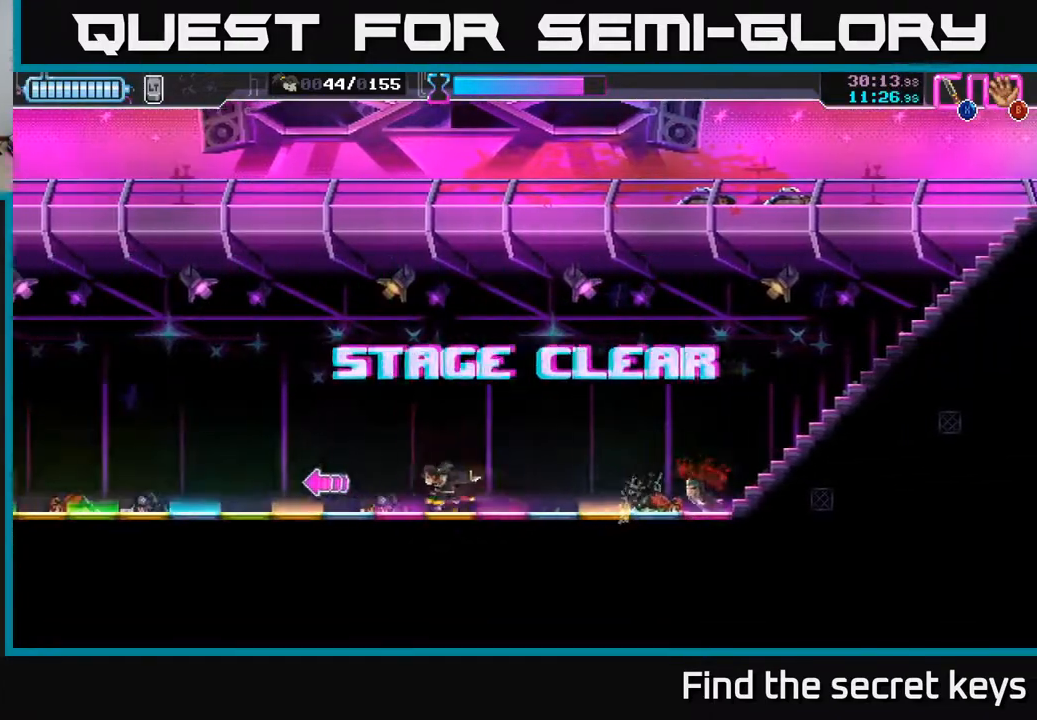
{"buttons": [], "left_stick": "left", "right_stick": "center", "events": []}
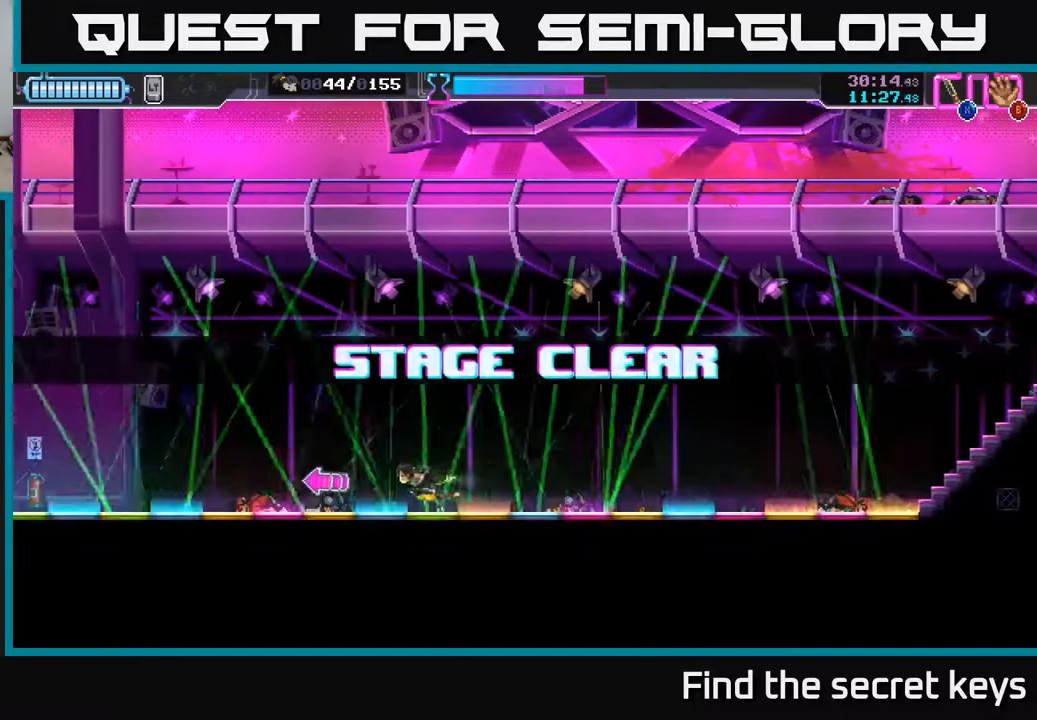
{"buttons": [], "left_stick": "left", "right_stick": "center", "events": []}
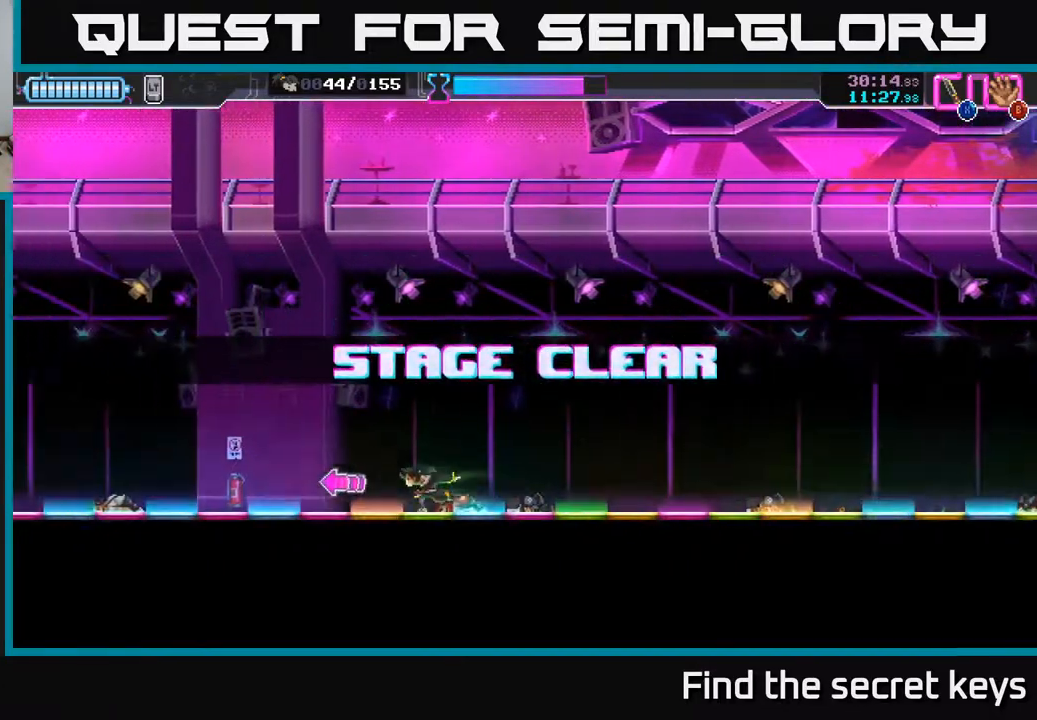
{"buttons": [], "left_stick": "left", "right_stick": "center", "events": []}
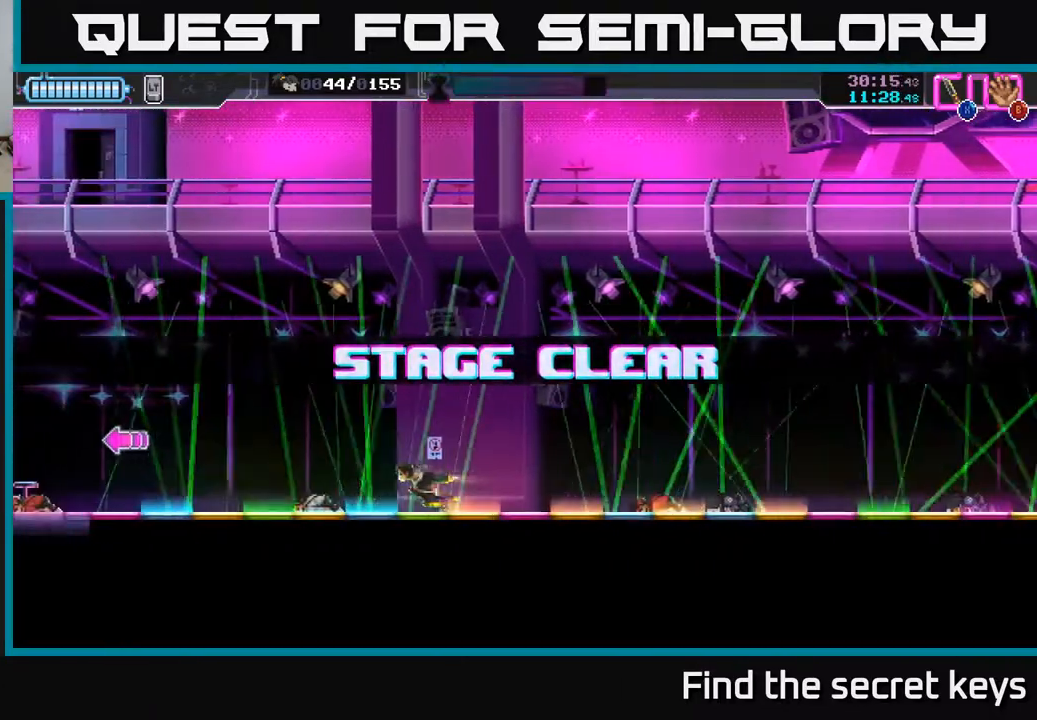
{"buttons": [], "left_stick": "left", "right_stick": "center", "events": []}
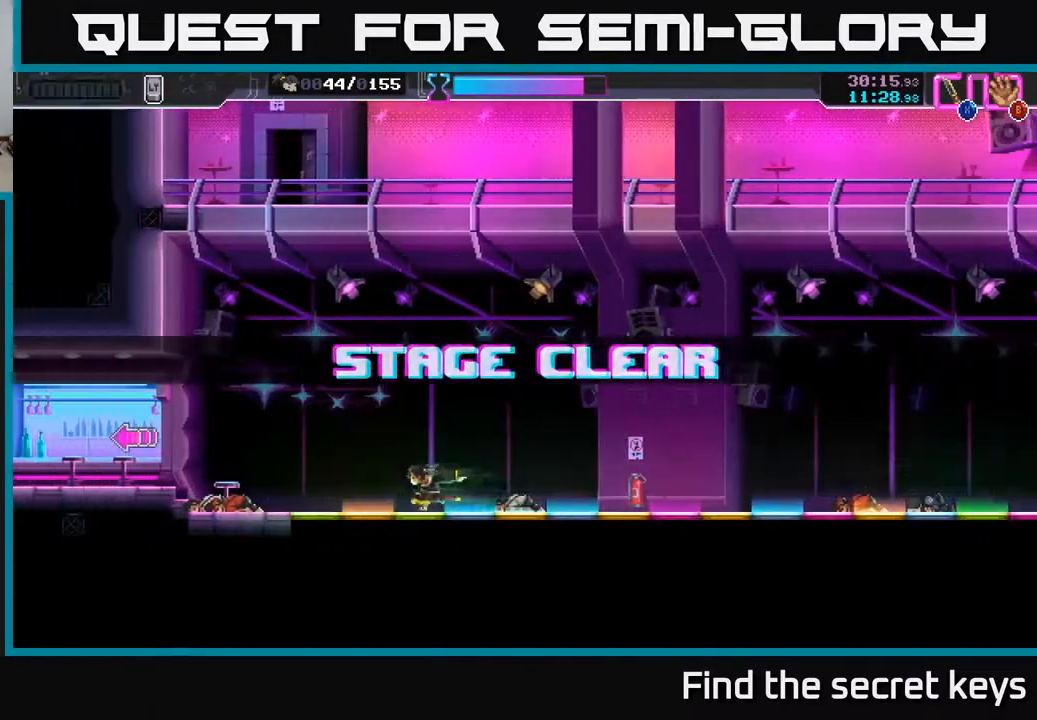
{"buttons": ["A"], "left_stick": "left", "right_stick": "center", "events": [[417, "A", "down"]]}
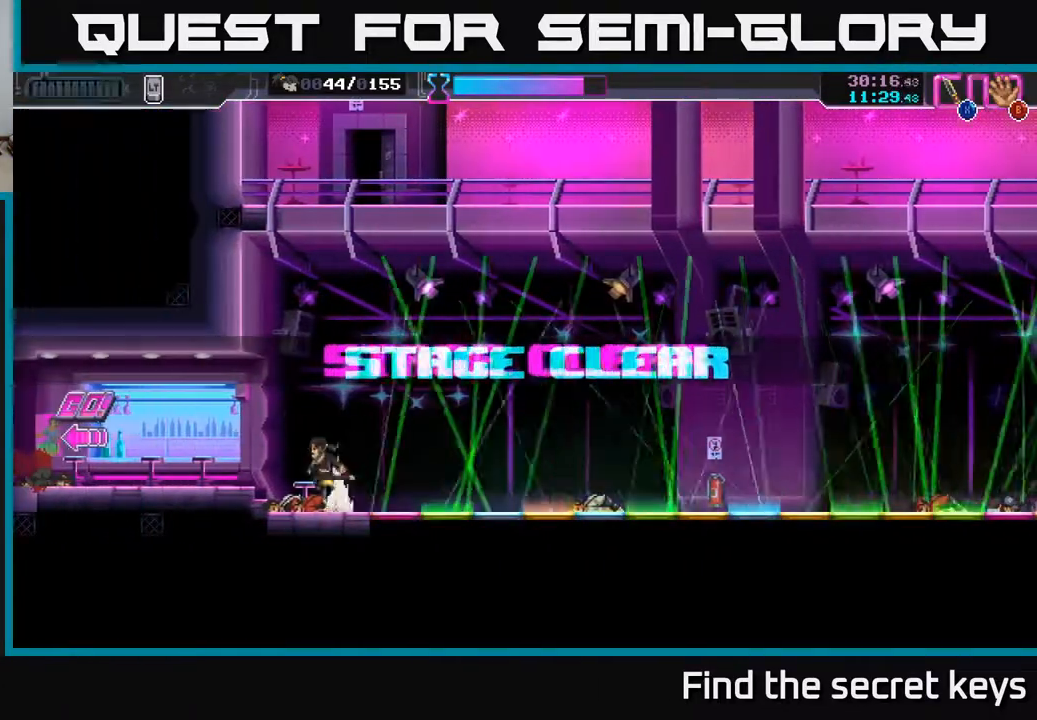
{"buttons": [], "left_stick": "left", "right_stick": "center", "events": [[50, "A", "up"]]}
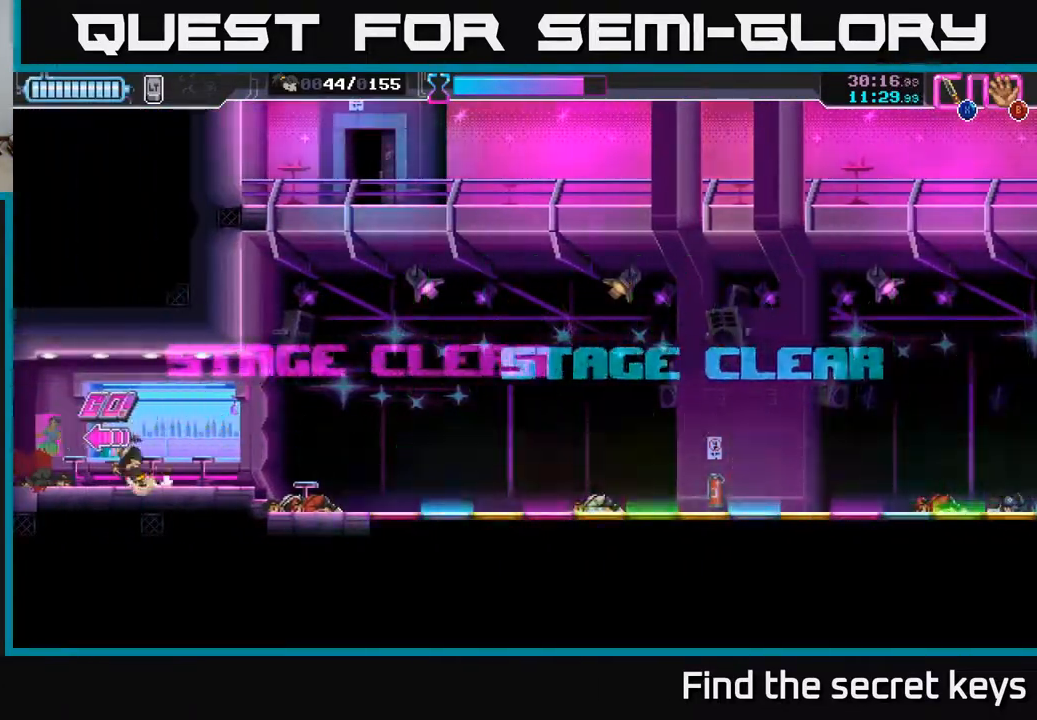
{"buttons": [], "left_stick": "center", "right_stick": "center", "events": [[417, "left_stick", "center"]]}
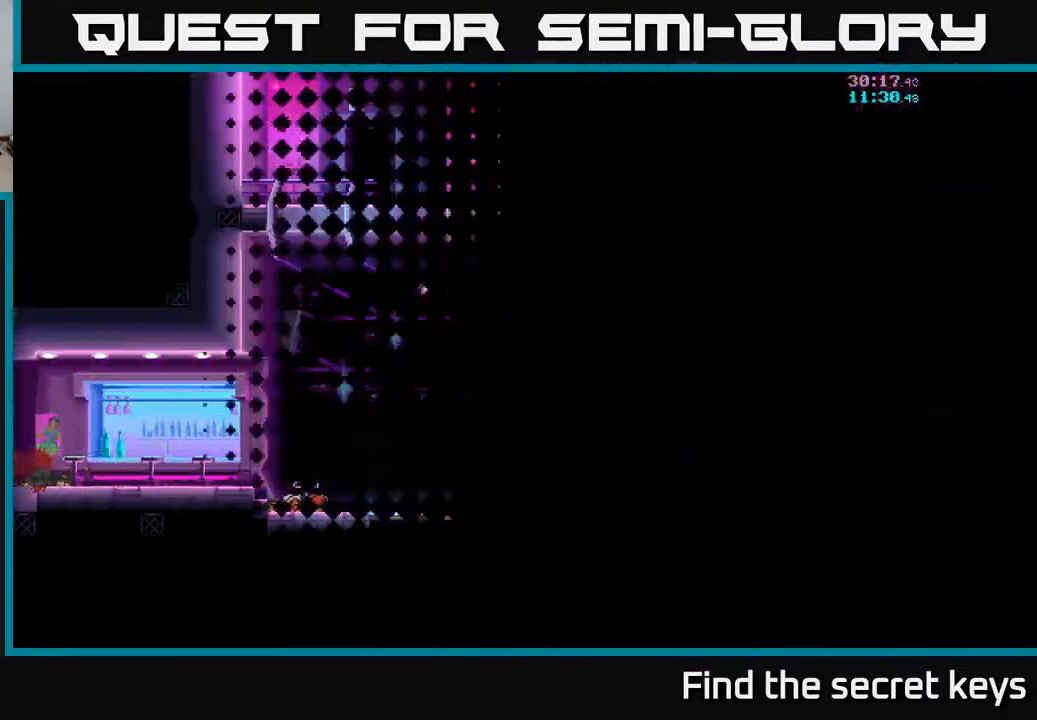
{"buttons": [], "left_stick": "center", "right_stick": "center", "events": []}
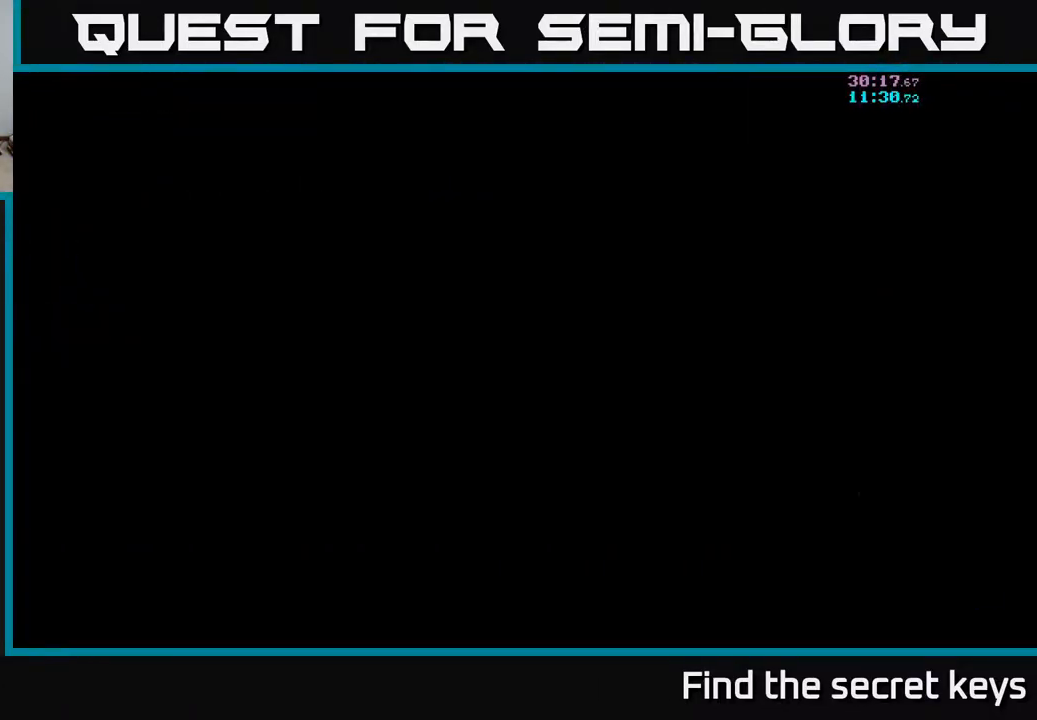
{"buttons": [], "left_stick": "center", "right_stick": "center", "events": []}
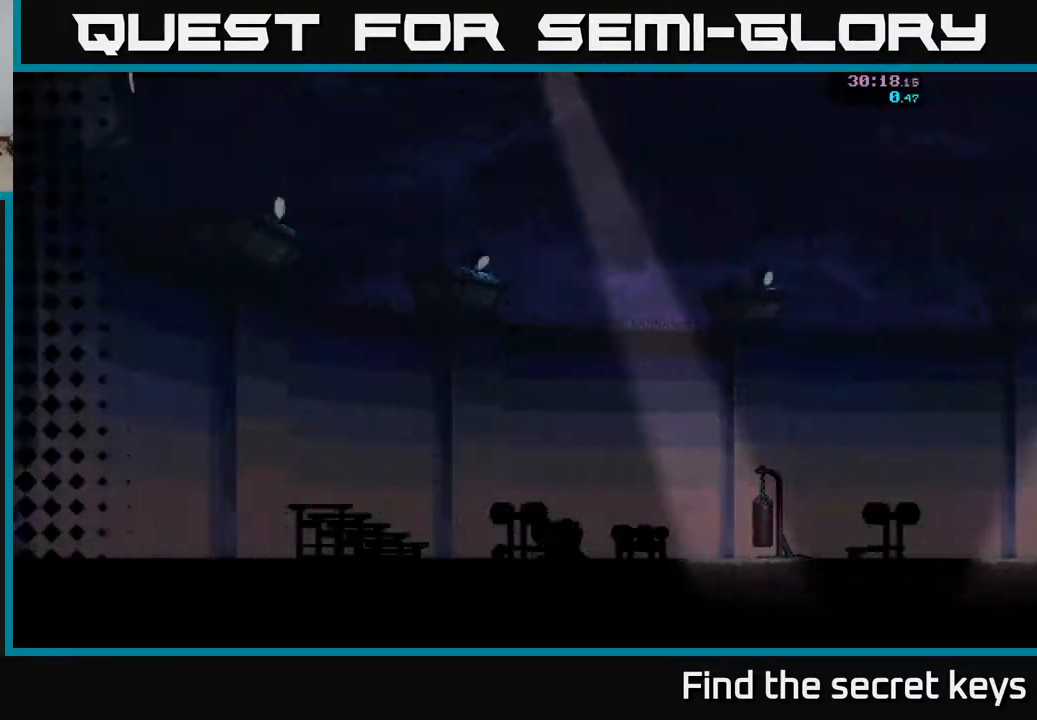
{"buttons": [], "left_stick": "center", "right_stick": "center", "events": []}
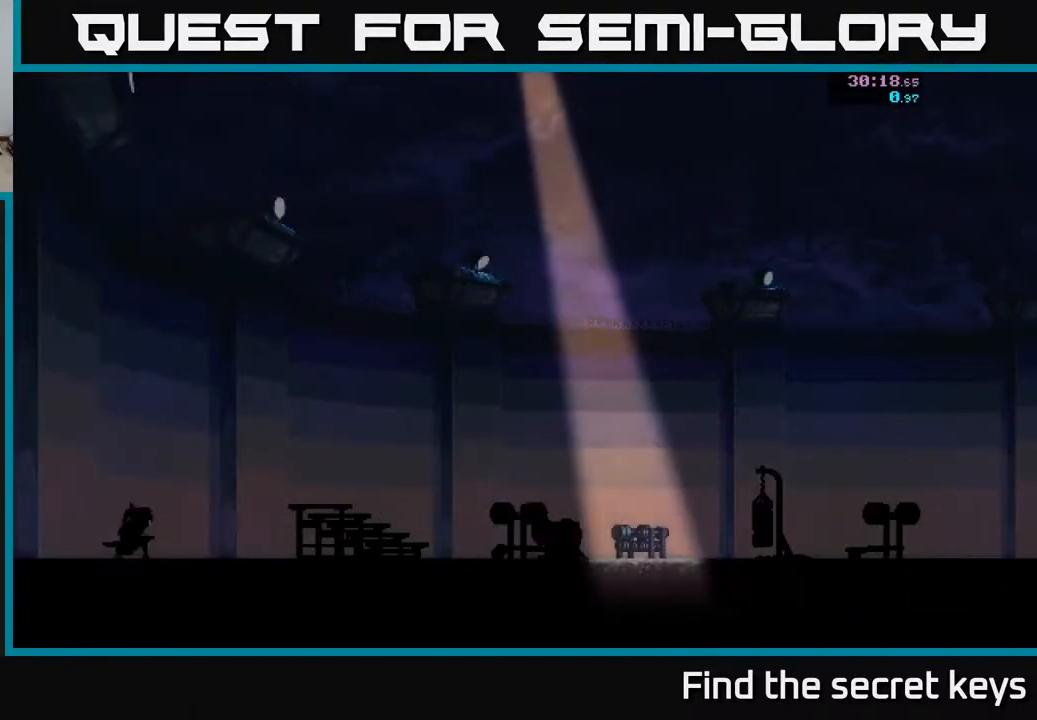
{"buttons": [], "left_stick": "center", "right_stick": "center", "events": []}
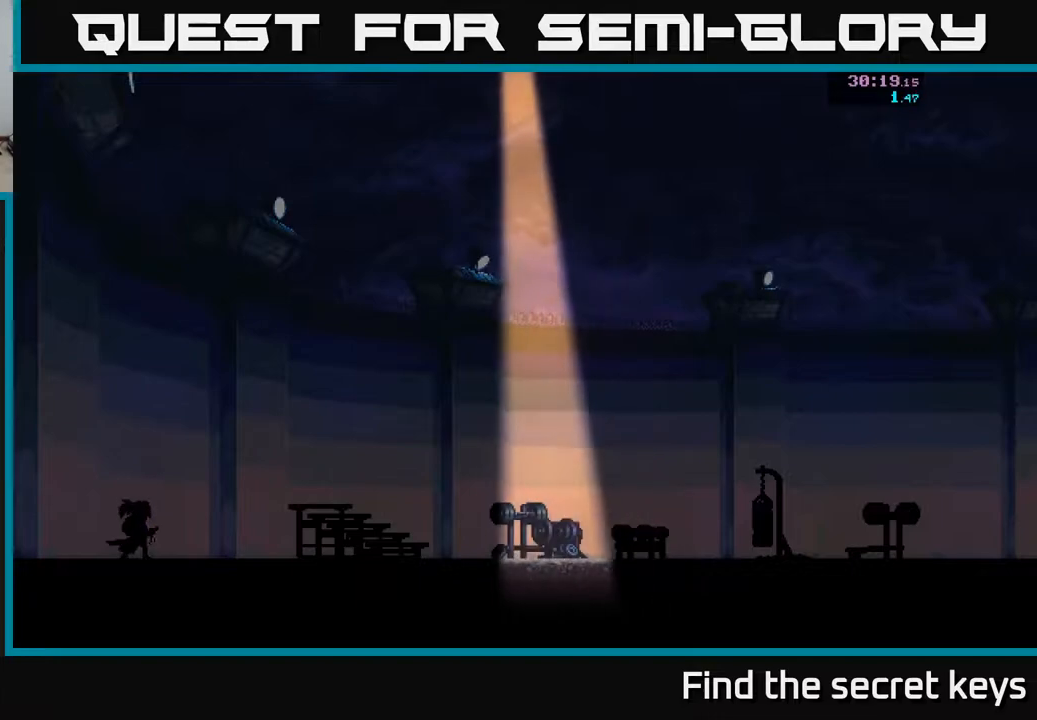
{"buttons": [], "left_stick": "center", "right_stick": "center", "events": []}
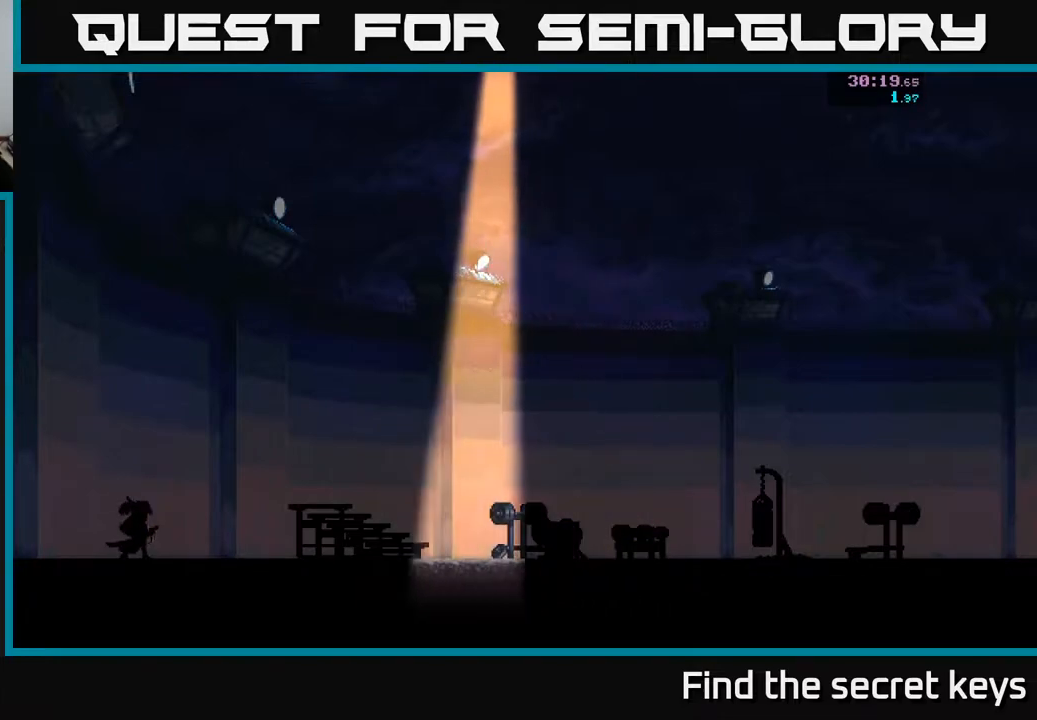
{"buttons": ["DPAD_RIGHT"], "left_stick": "center", "right_stick": "center", "events": [[167, "DPAD_RIGHT", "down"]]}
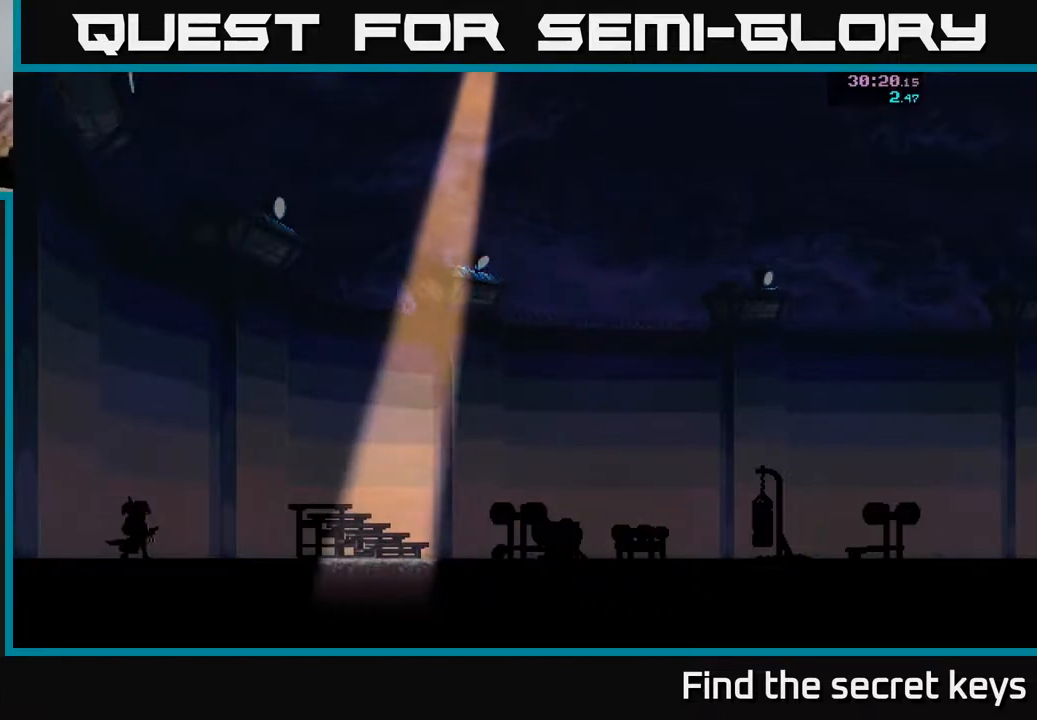
{"buttons": ["DPAD_RIGHT"], "left_stick": "center", "right_stick": "center", "events": []}